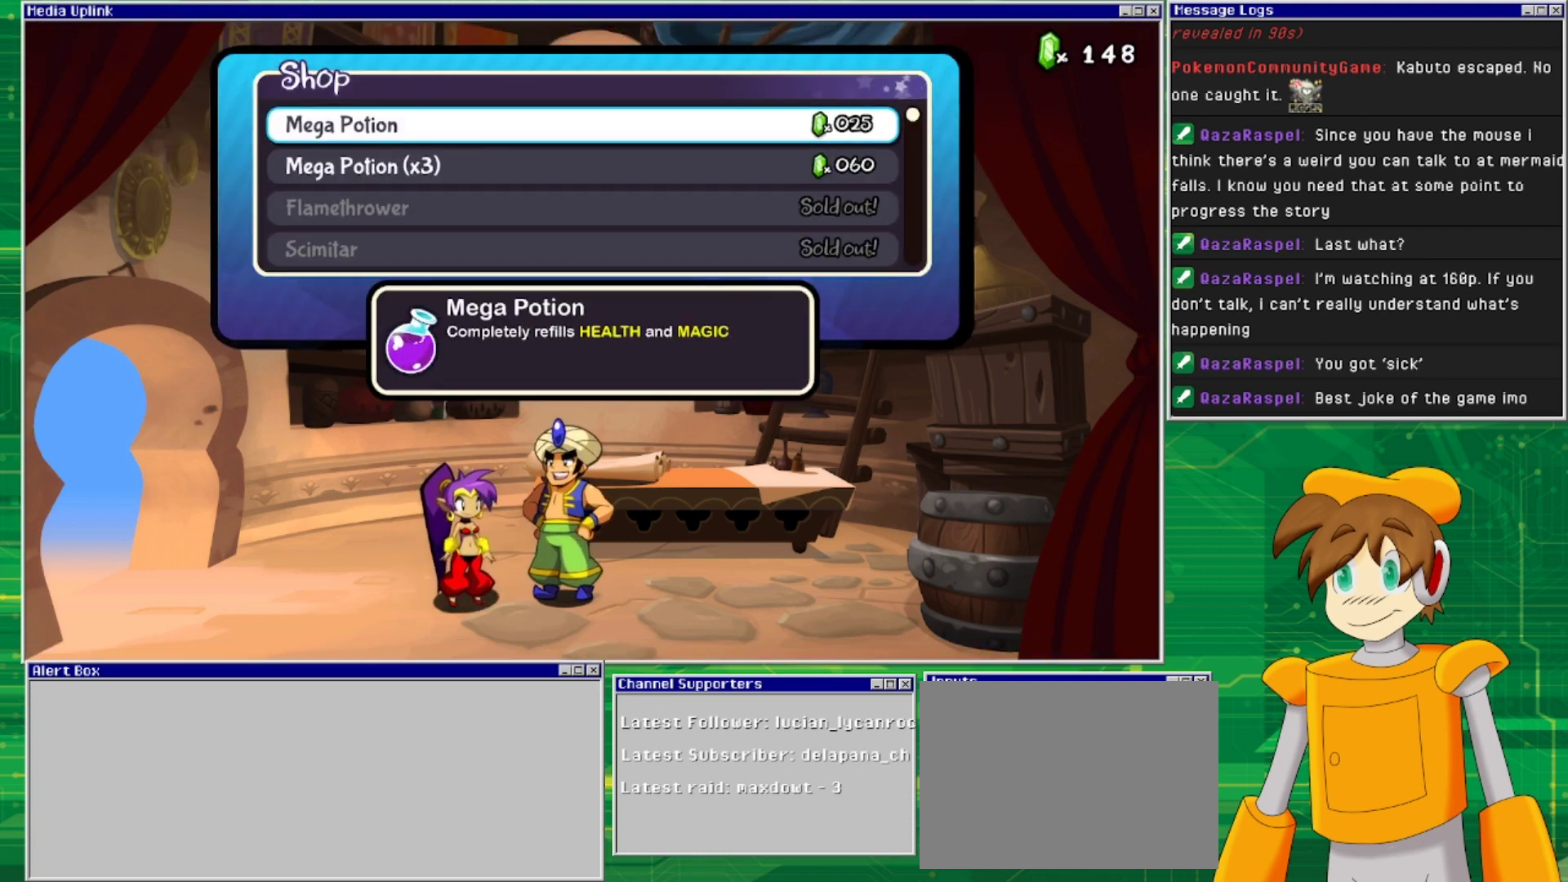
Gameplay with a controller (PlayStation layout); each line is a JSON object with the inputs held at the frame after it. "events" lists button and stick changes between this image and that frame as [ms after this image, input, new state], when the widget could be followed in between. Not read: L2 L3 R1 R2 R3 left_stick right_stick.
{"buttons": [], "events": []}
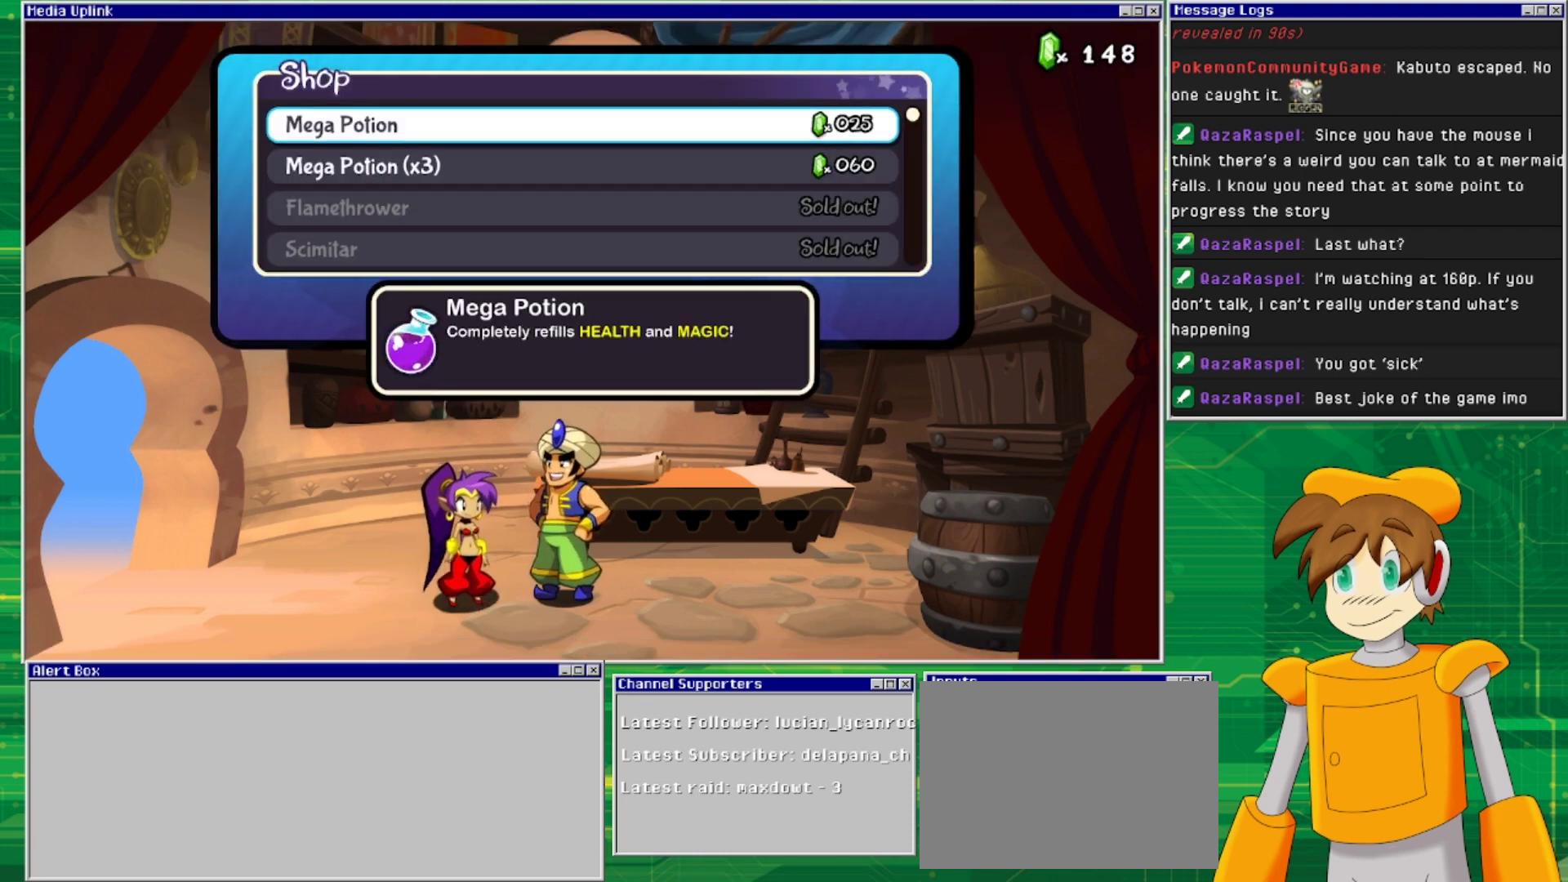
{"buttons": [], "events": []}
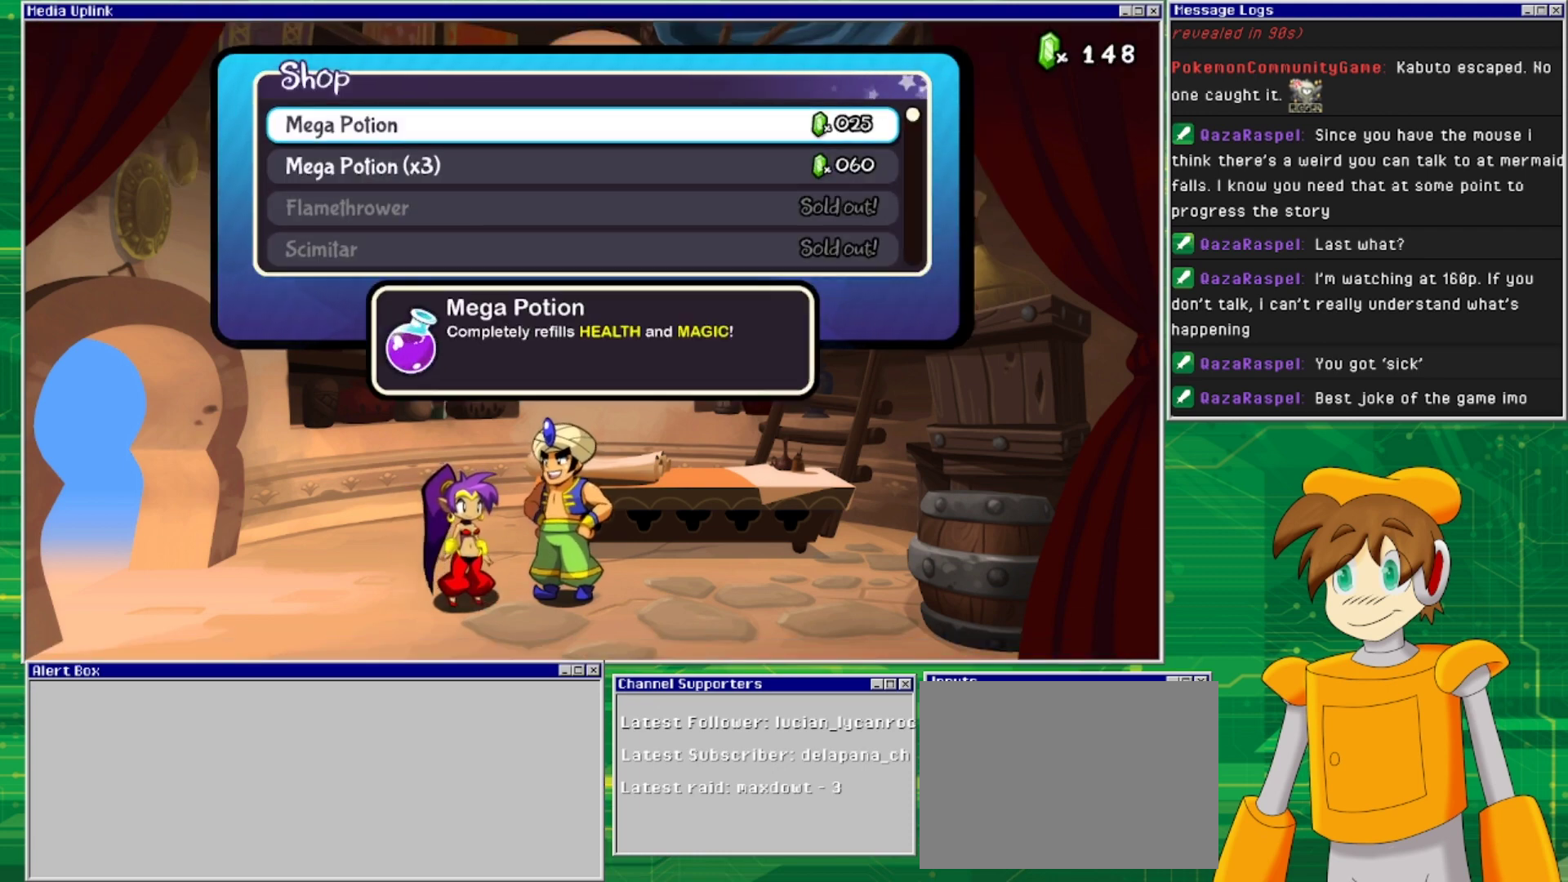
{"buttons": [], "events": [[333, "CIRCLE", "down"], [367, "CIRCLE", "up"]]}
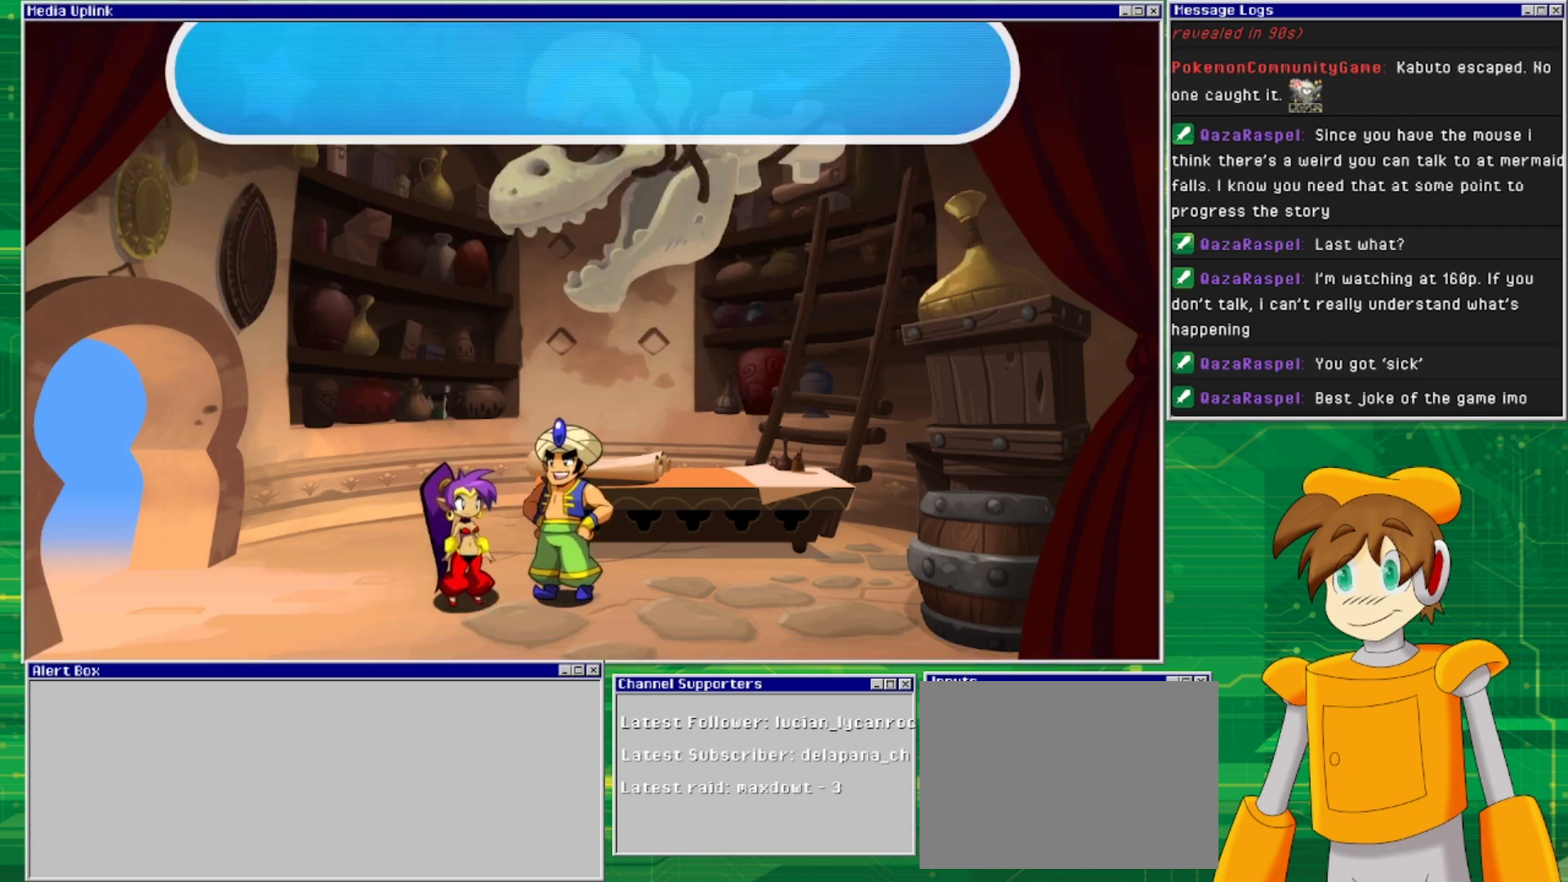
{"buttons": [], "events": []}
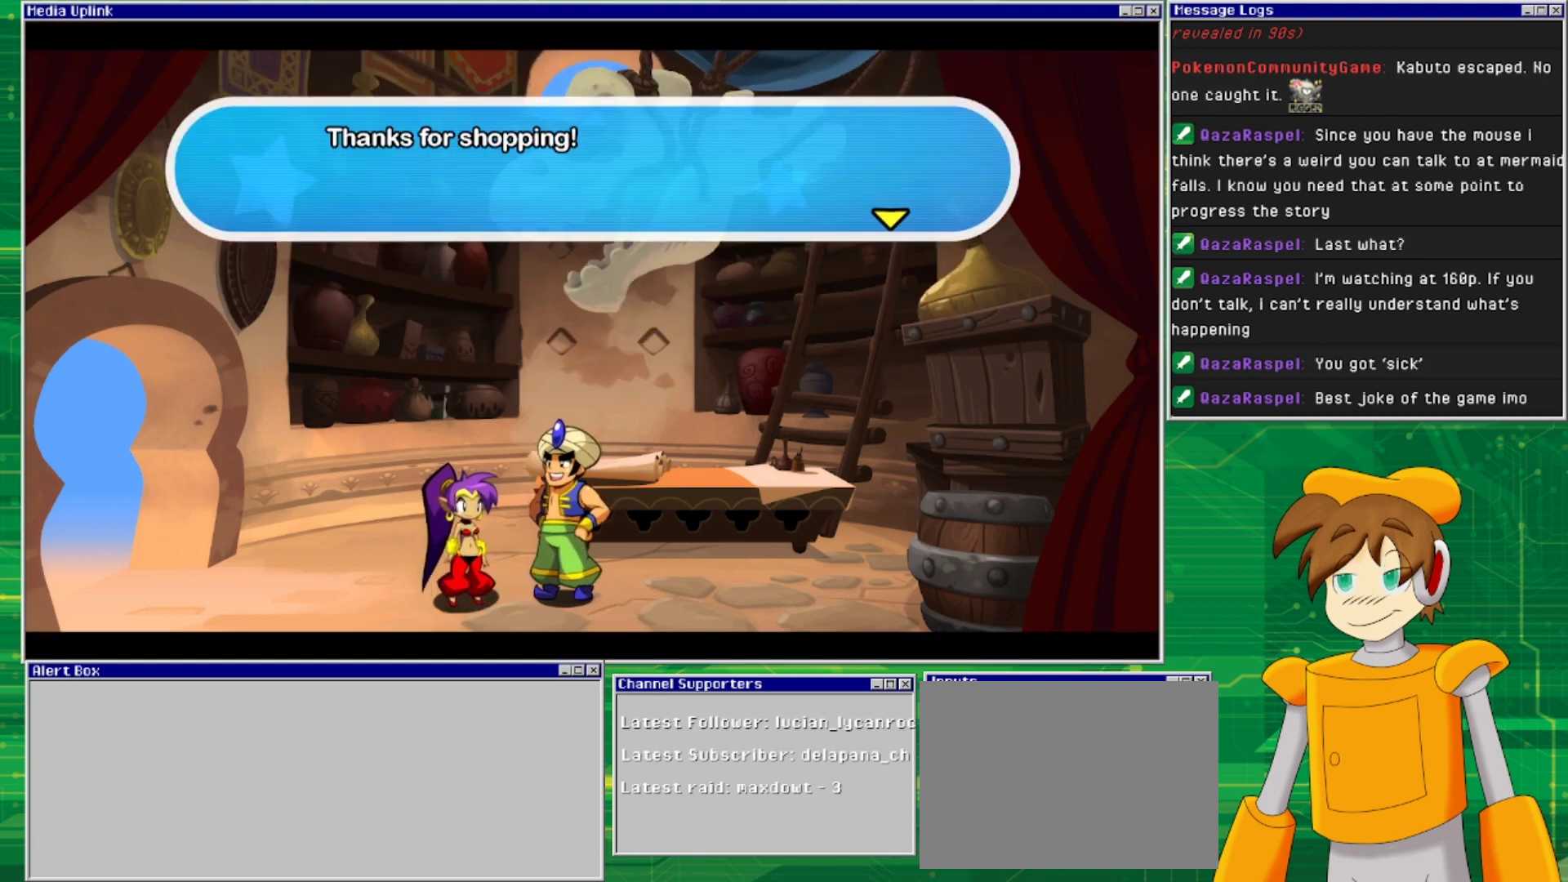
{"buttons": ["DPAD_LEFT"], "events": [[200, "CIRCLE", "down"], [333, "CIRCLE", "up"], [333, "DPAD_LEFT", "down"]]}
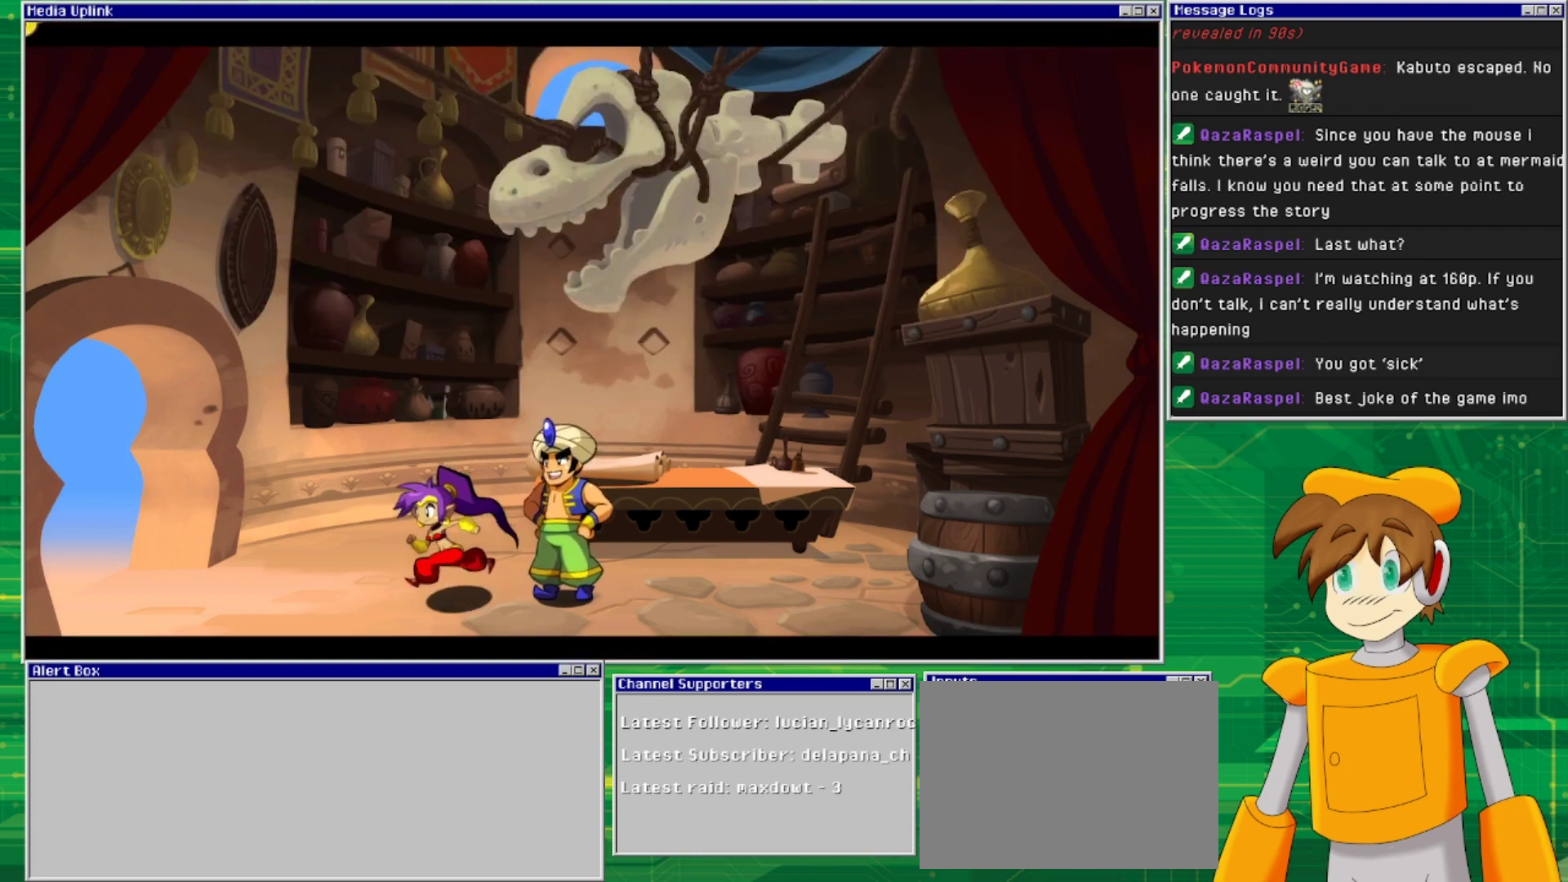
{"buttons": ["DPAD_LEFT"], "events": []}
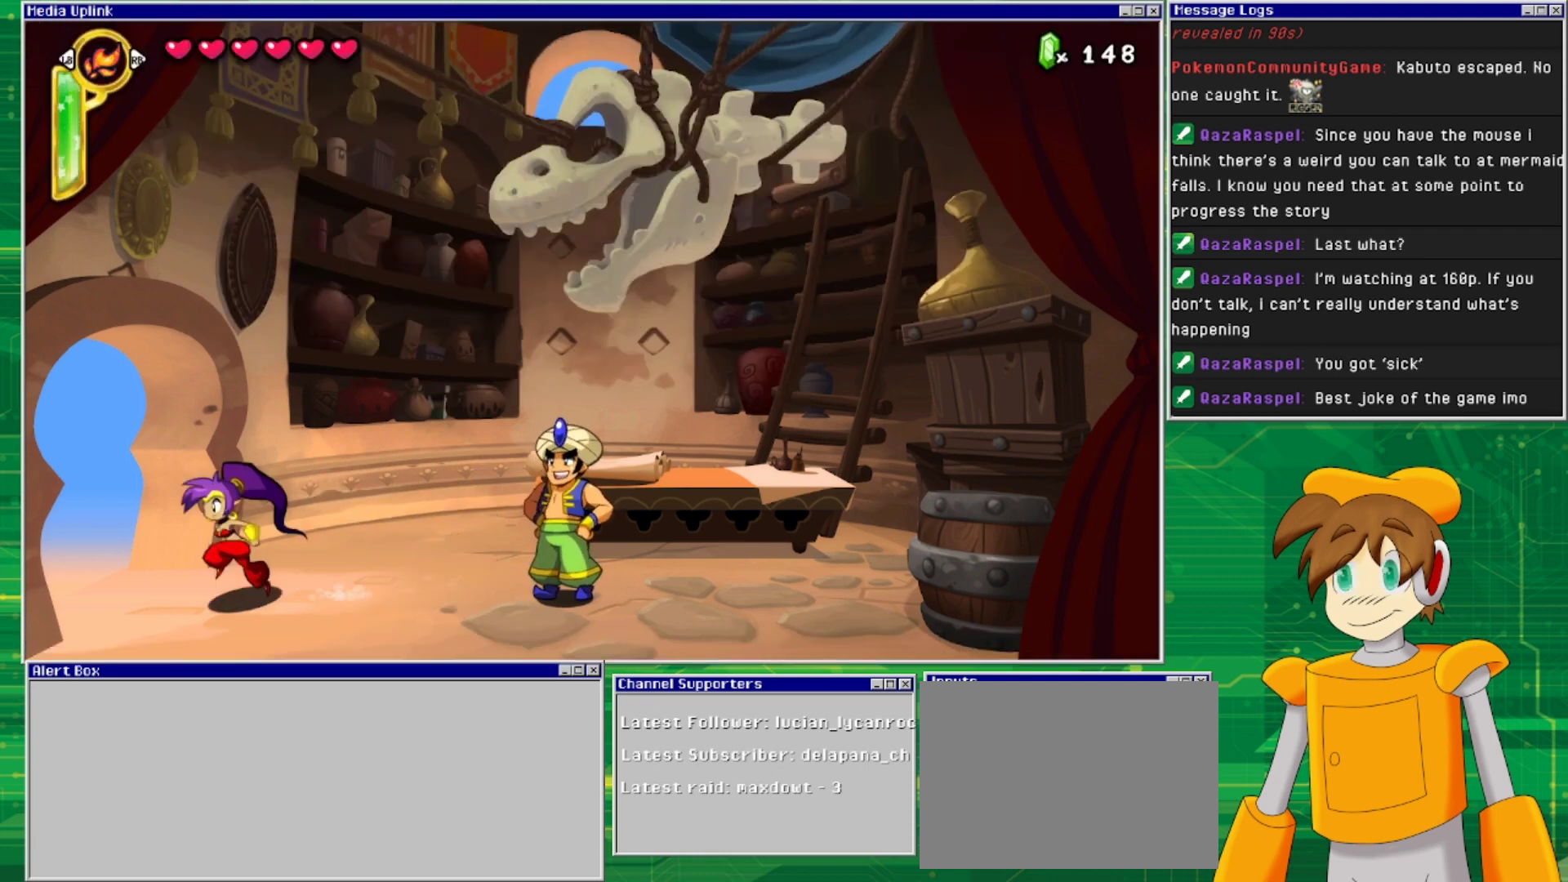
{"buttons": ["DPAD_LEFT"], "events": []}
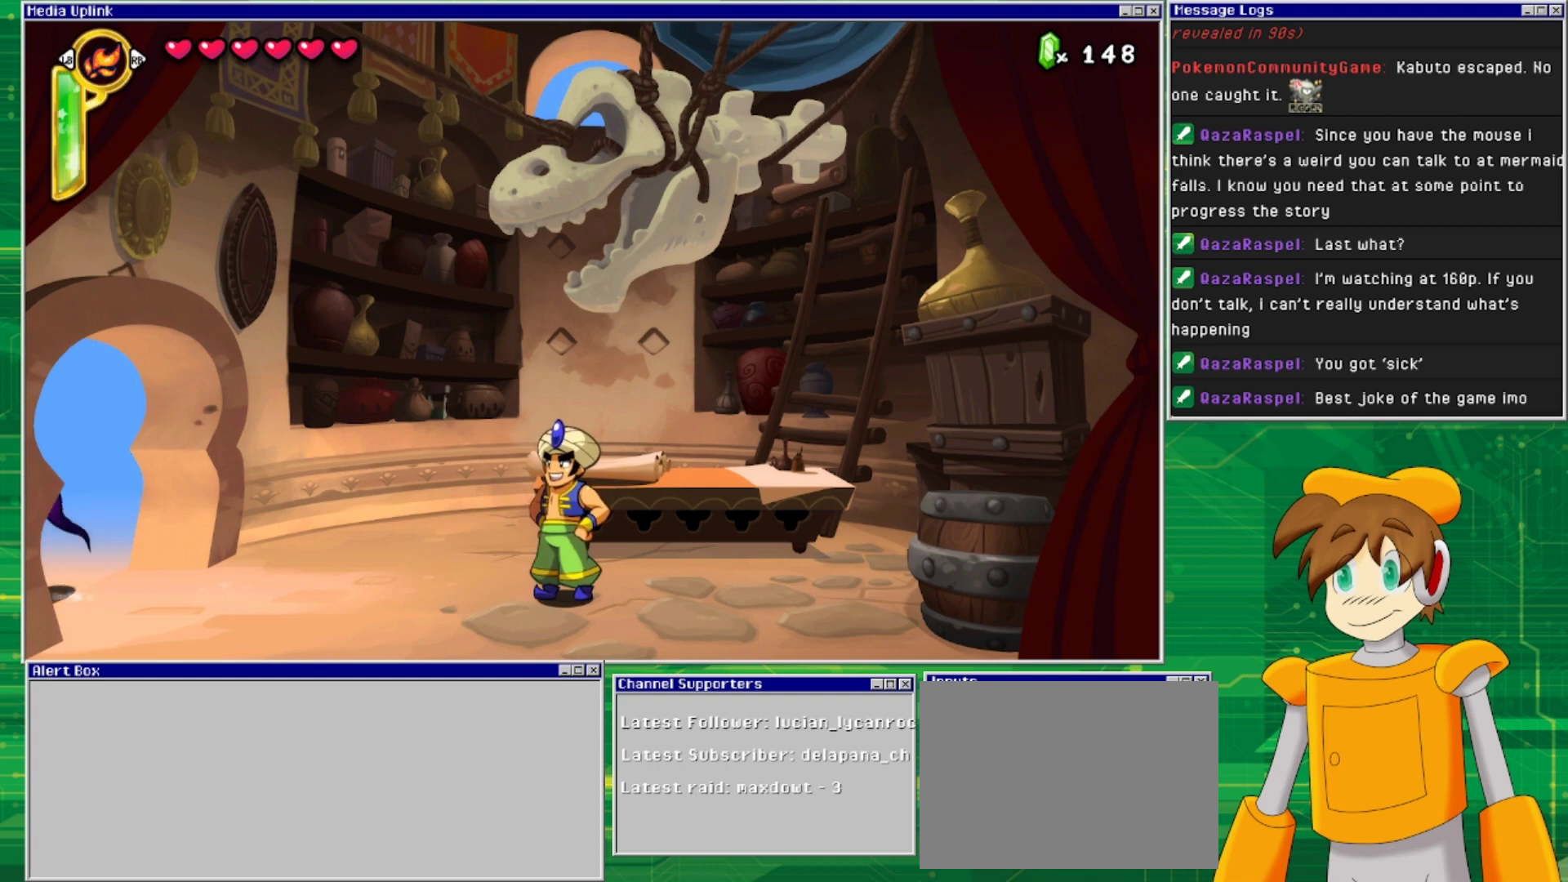
{"buttons": [], "events": [[300, "DPAD_LEFT", "up"]]}
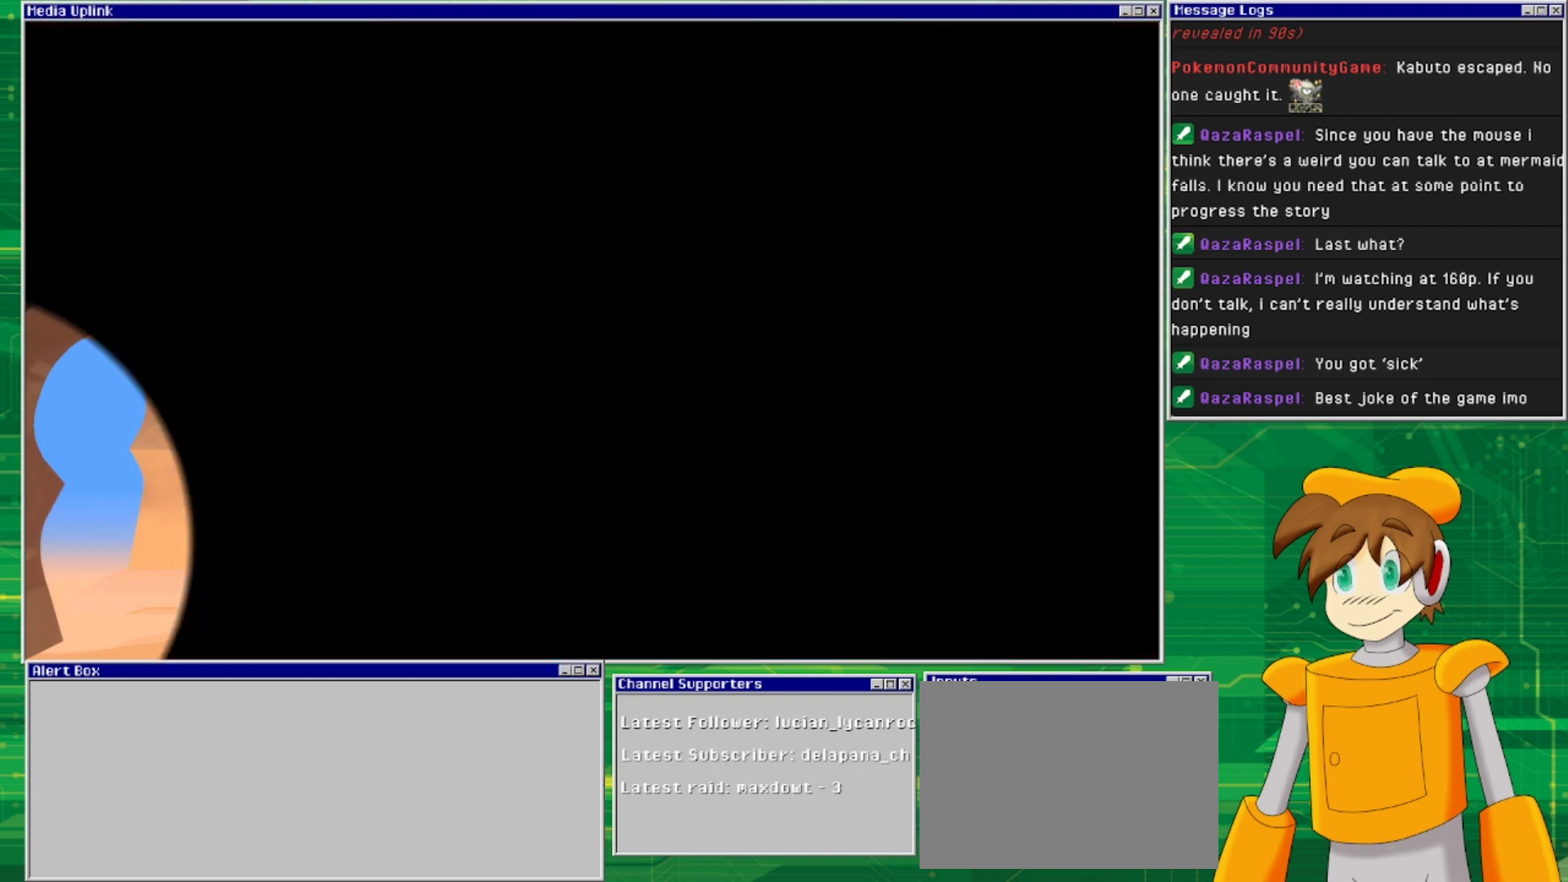
{"buttons": [], "events": []}
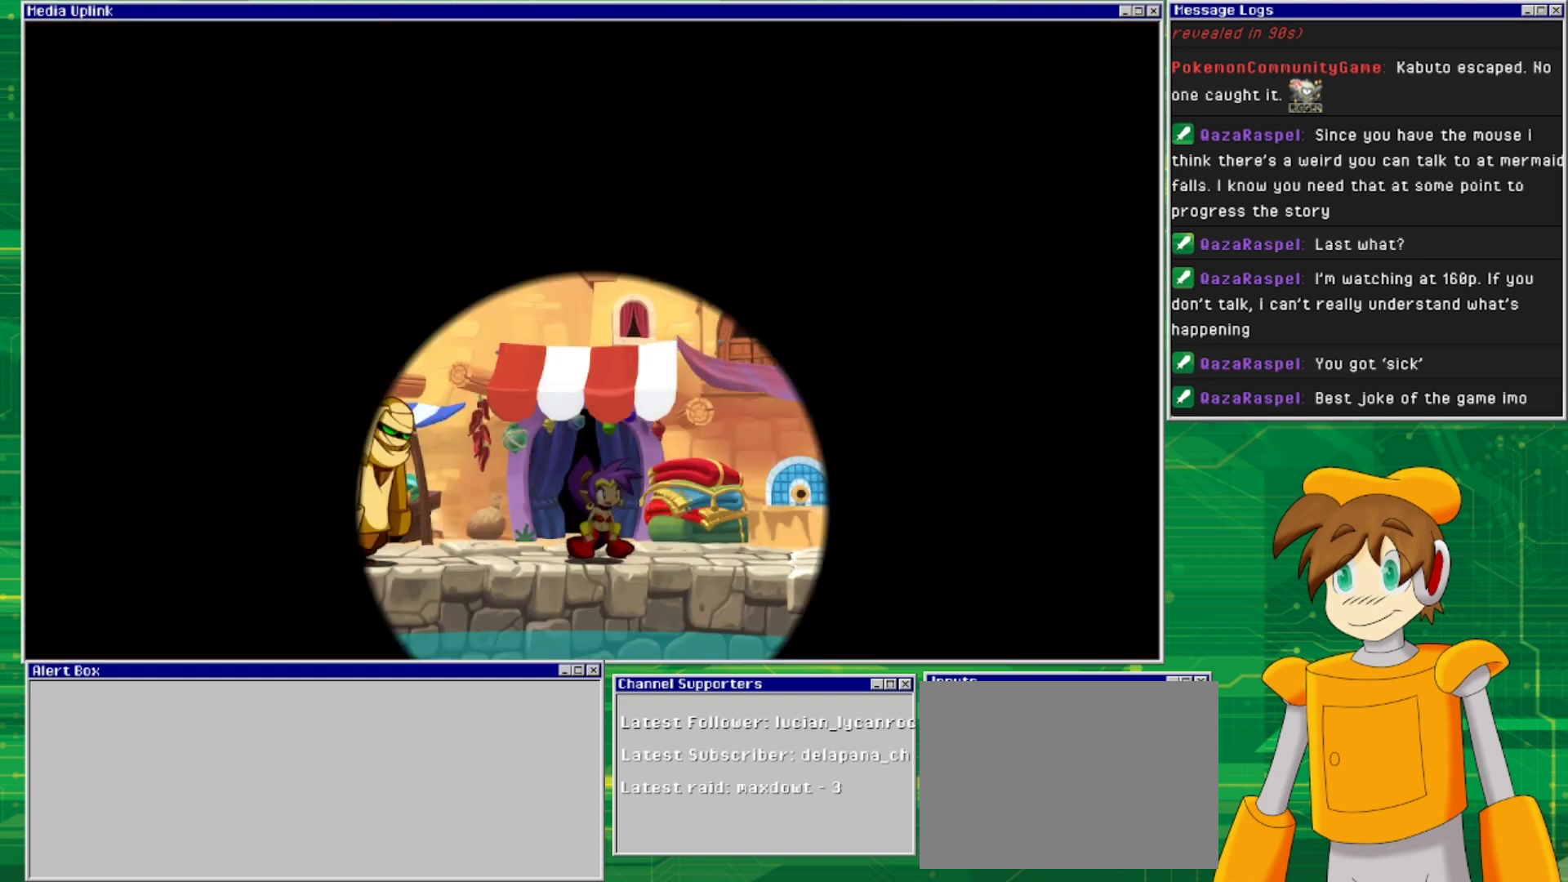
{"buttons": ["DPAD_RIGHT"], "events": [[433, "DPAD_RIGHT", "down"]]}
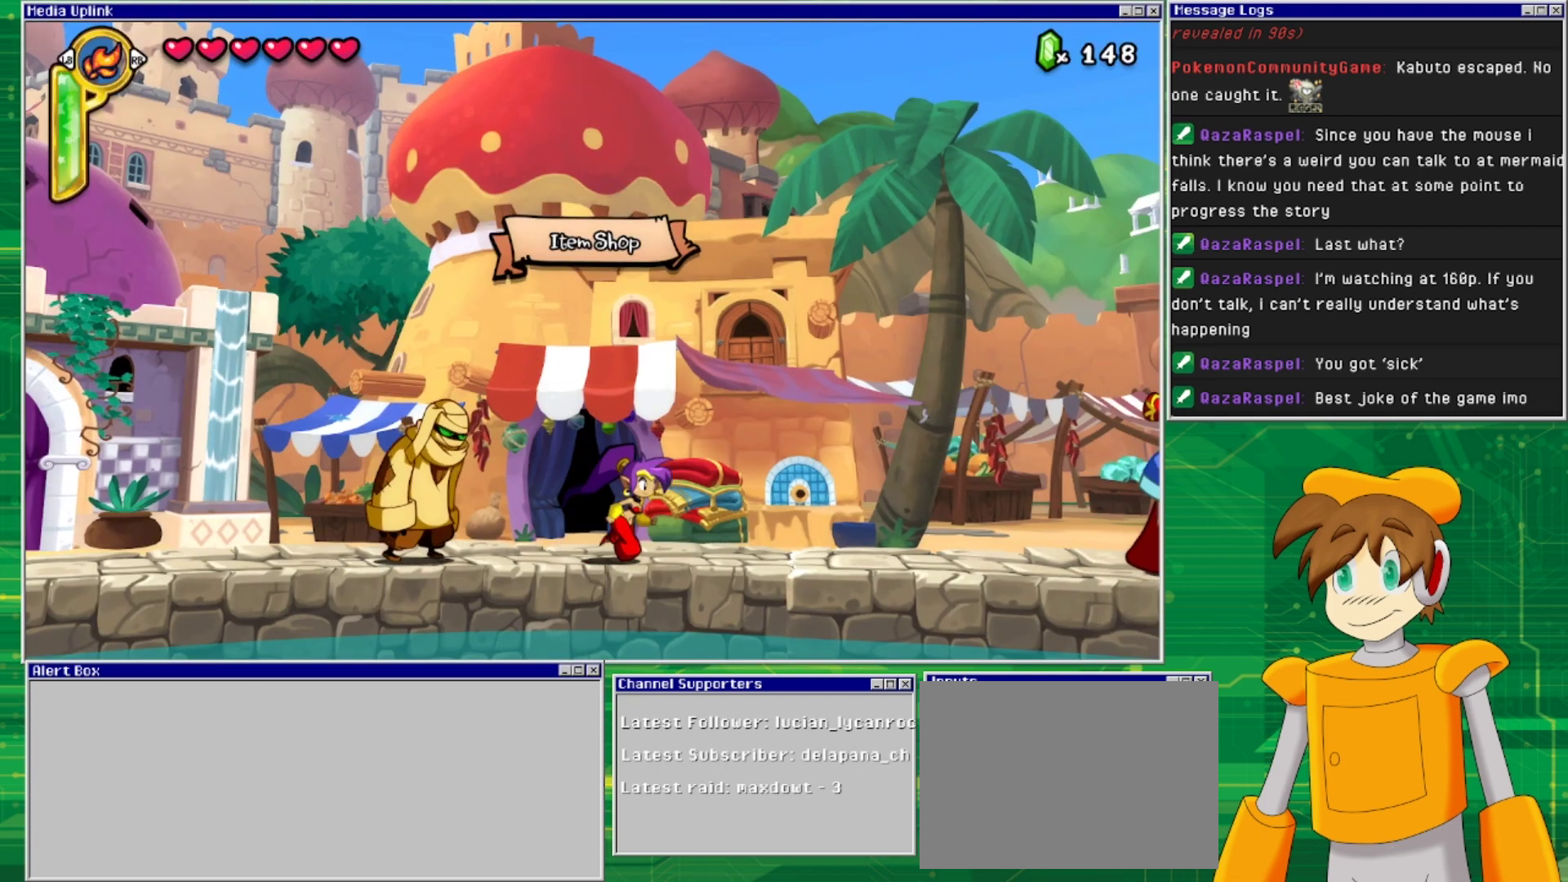
{"buttons": [], "events": [[167, "DPAD_RIGHT", "up"]]}
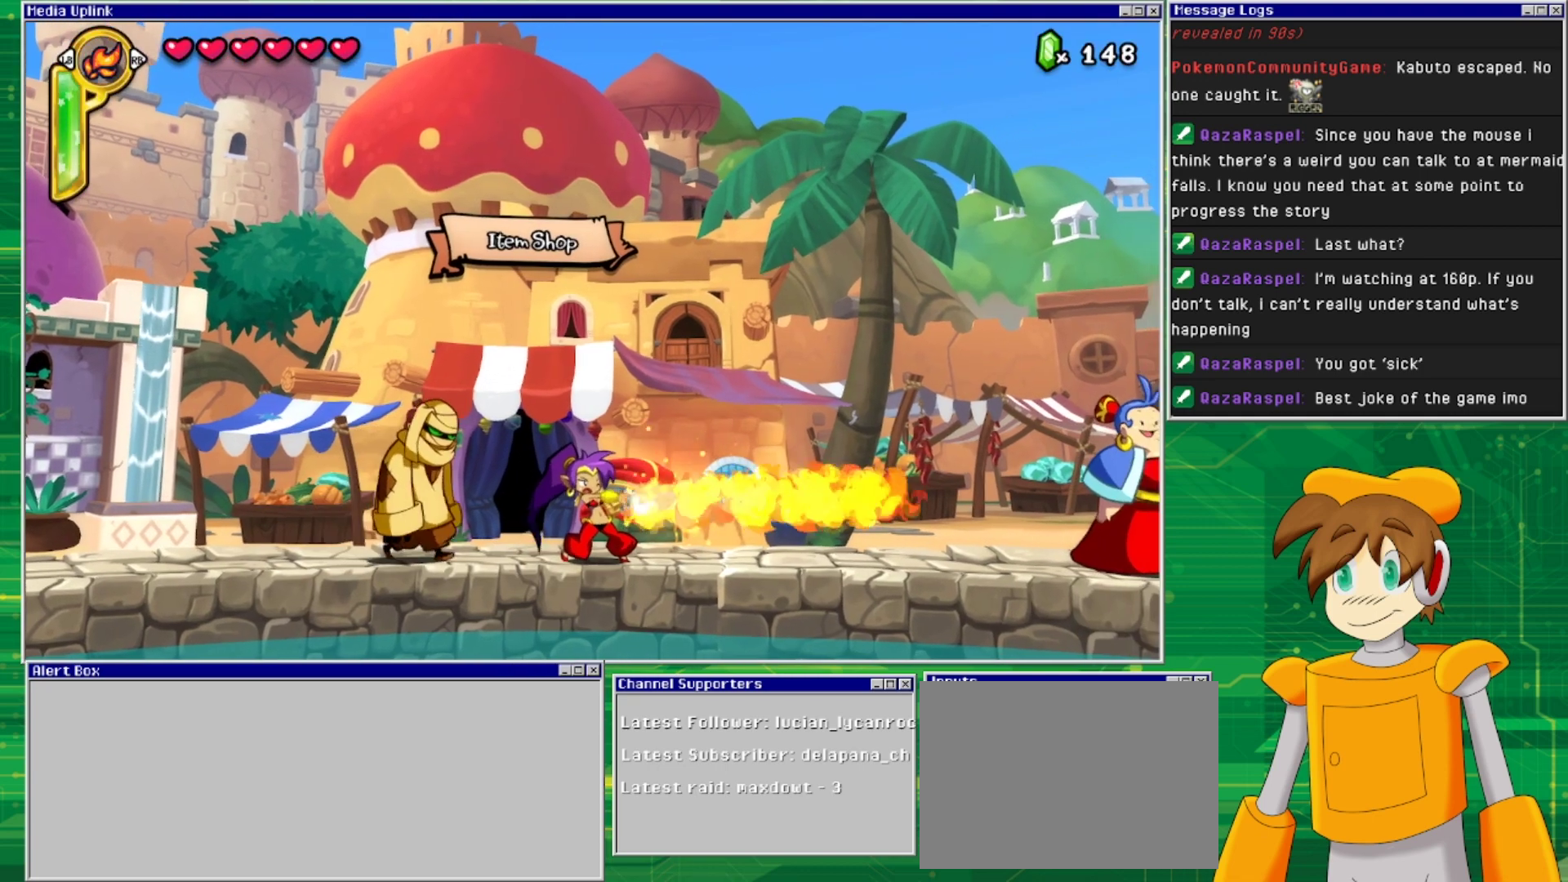
{"buttons": ["DPAD_RIGHT"], "events": [[500, "DPAD_RIGHT", "down"]]}
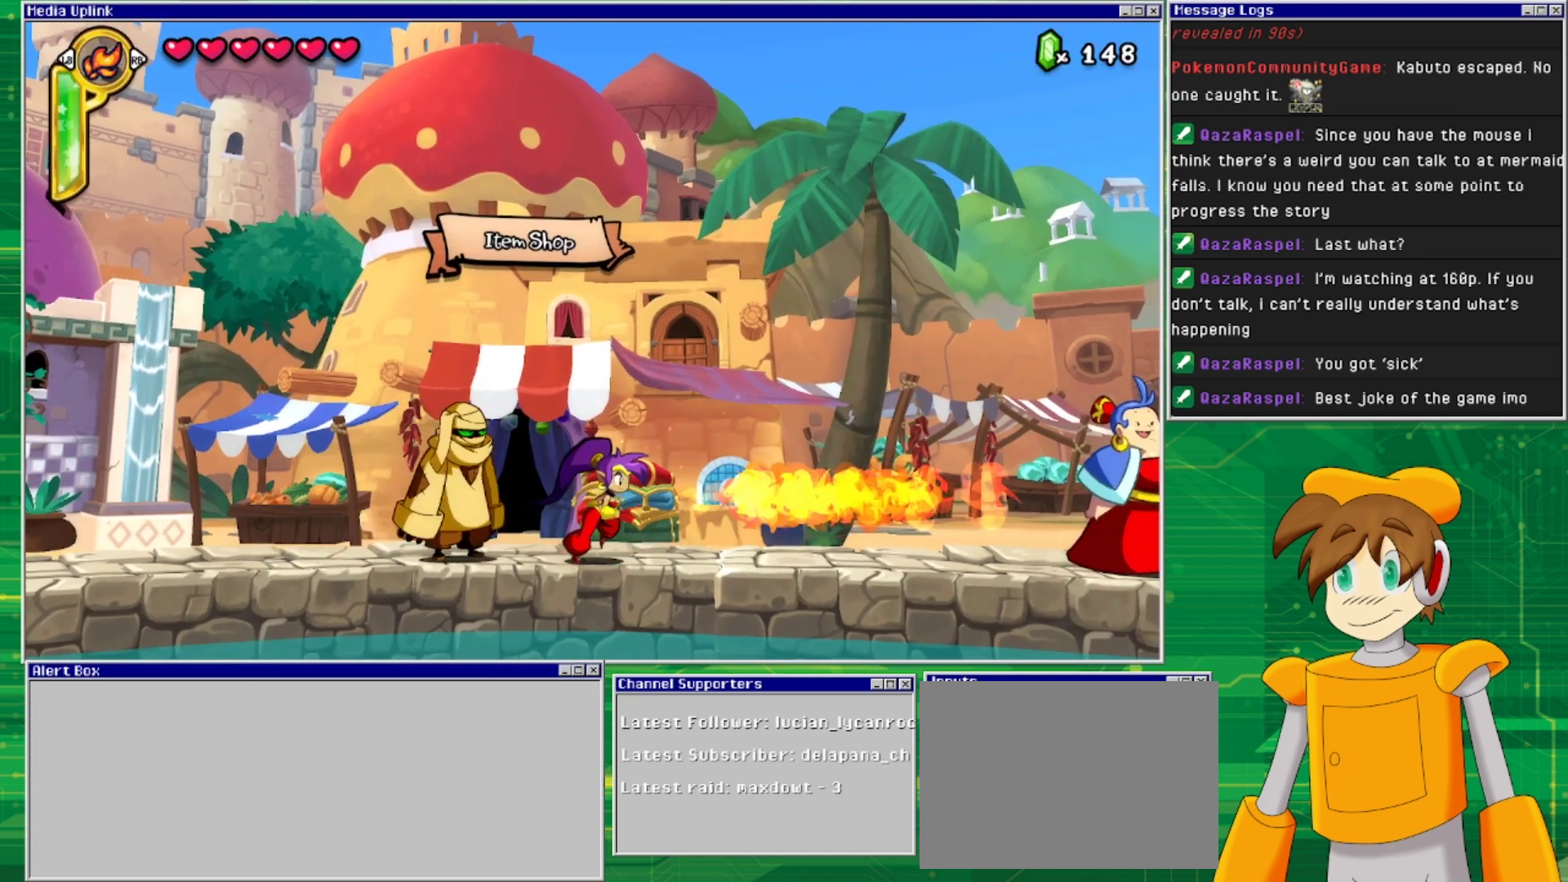
{"buttons": ["CROSS", "DPAD_RIGHT"], "events": [[433, "CROSS", "down"]]}
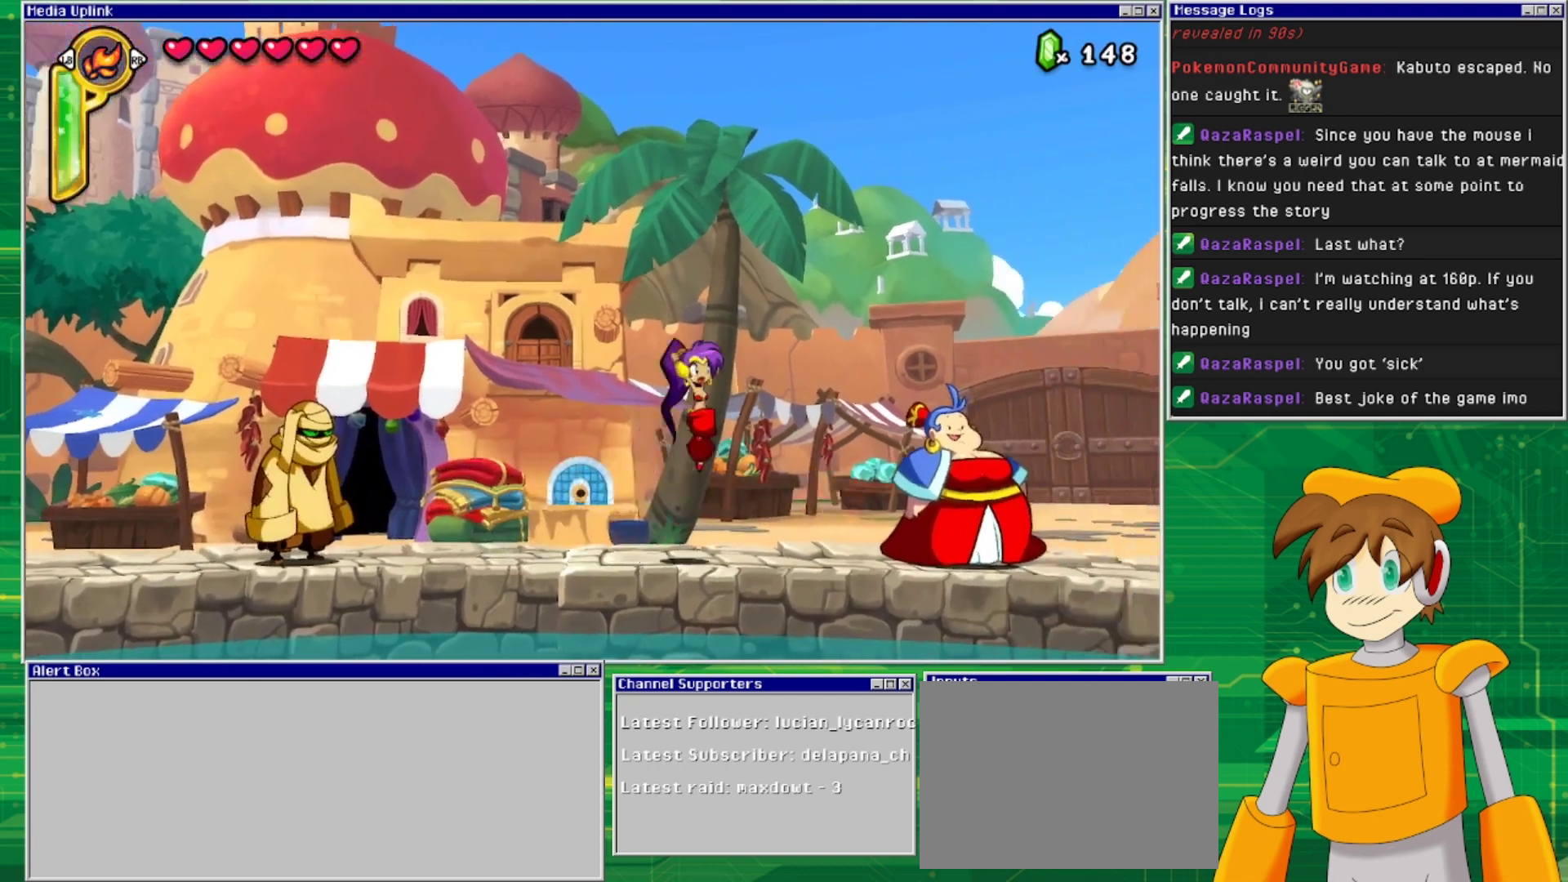
{"buttons": ["CIRCLE", "DPAD_RIGHT"], "events": [[200, "CIRCLE", "down"], [200, "CROSS", "up"]]}
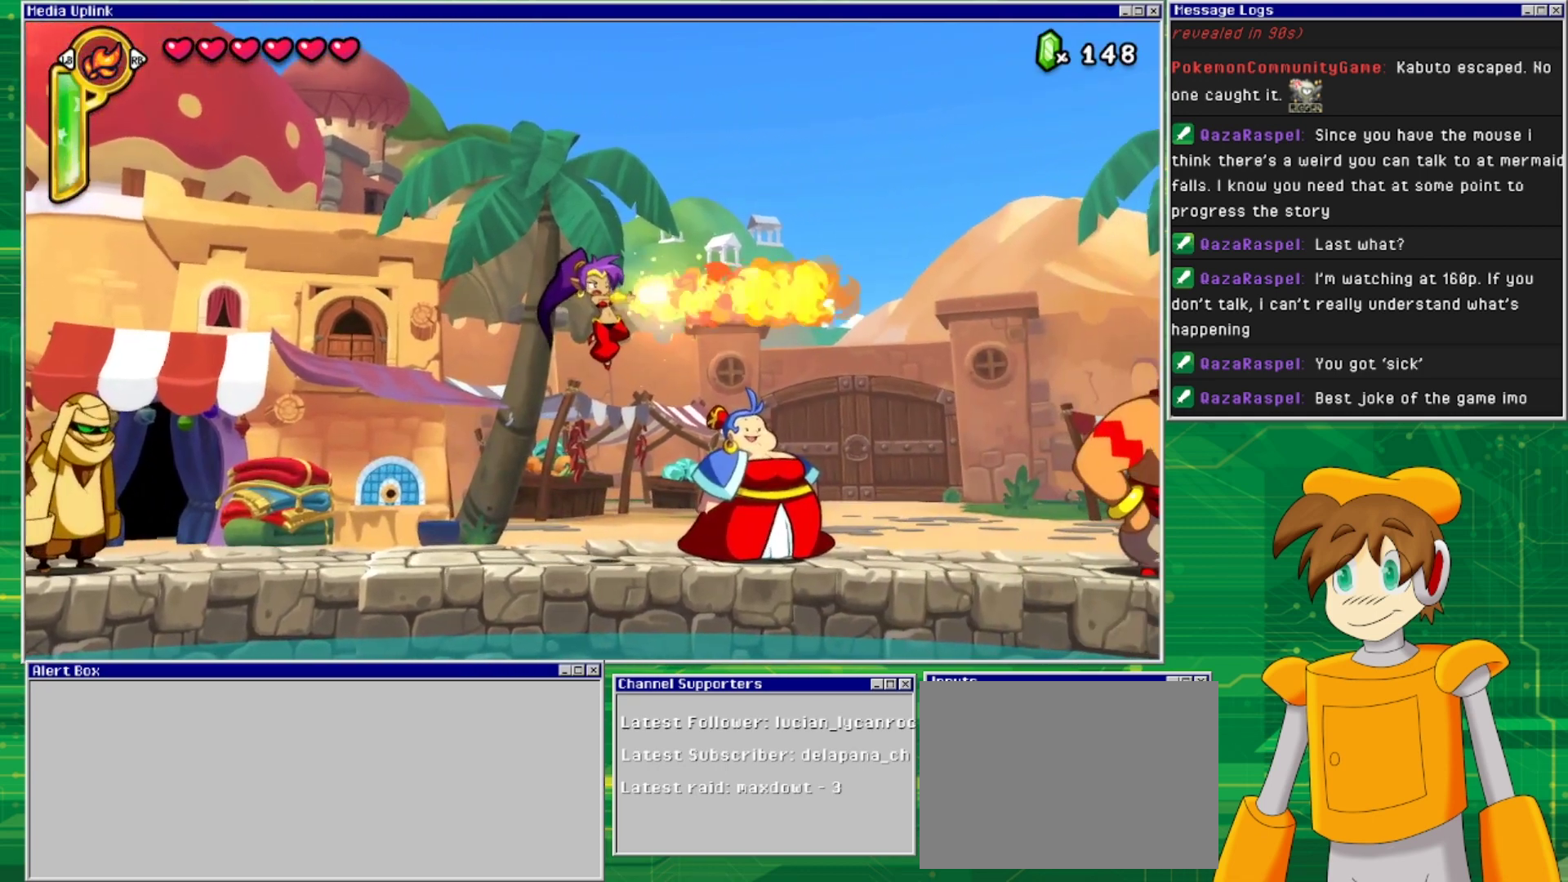
{"buttons": ["CIRCLE", "DPAD_RIGHT"], "events": []}
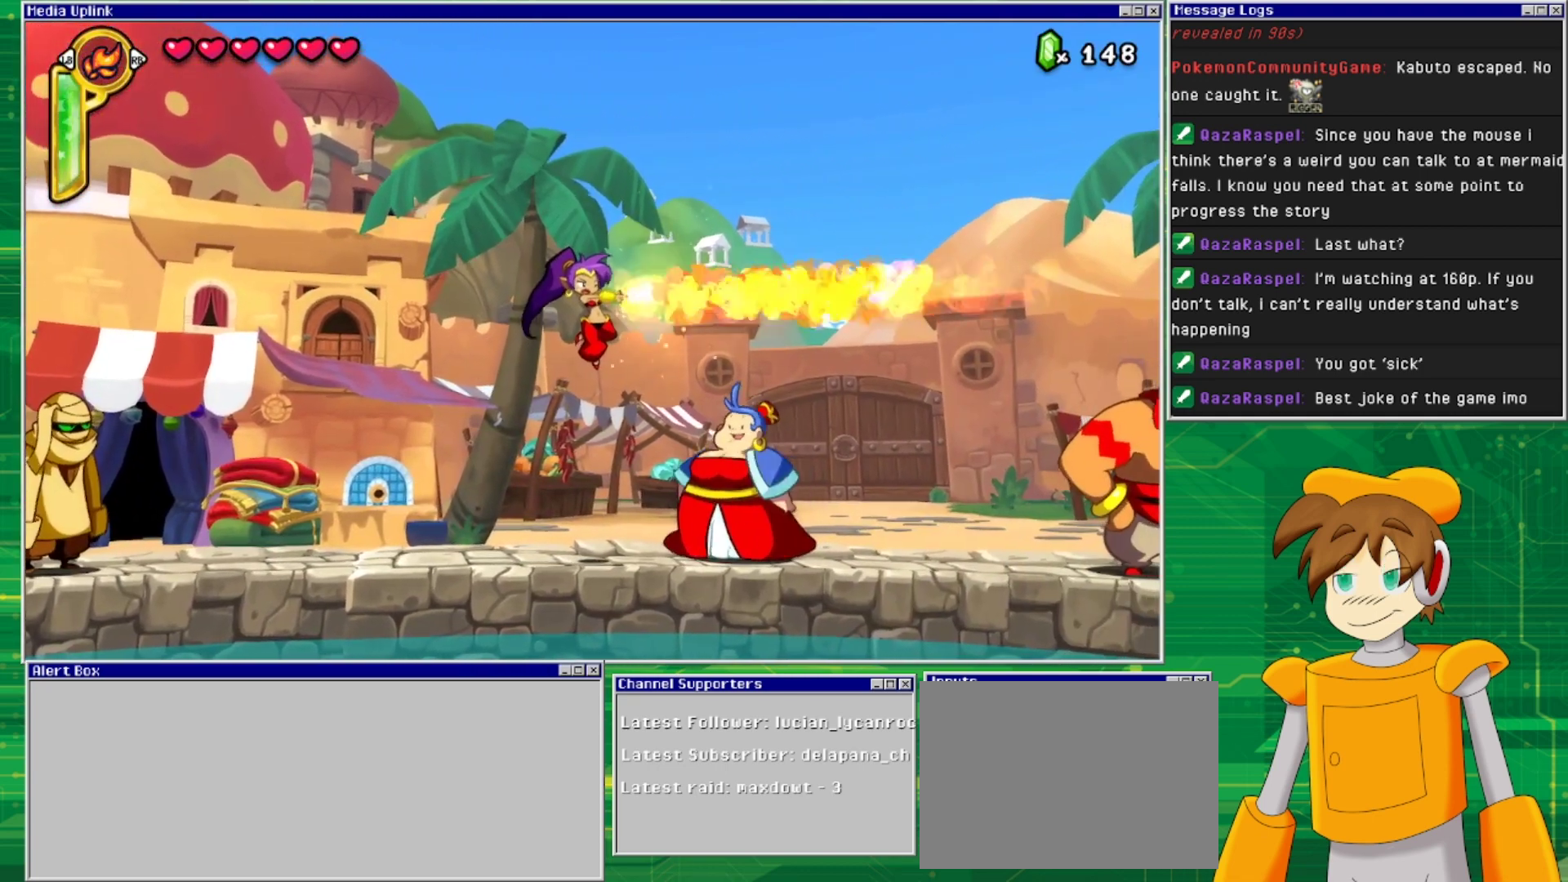
{"buttons": ["CIRCLE", "DPAD_RIGHT"], "events": []}
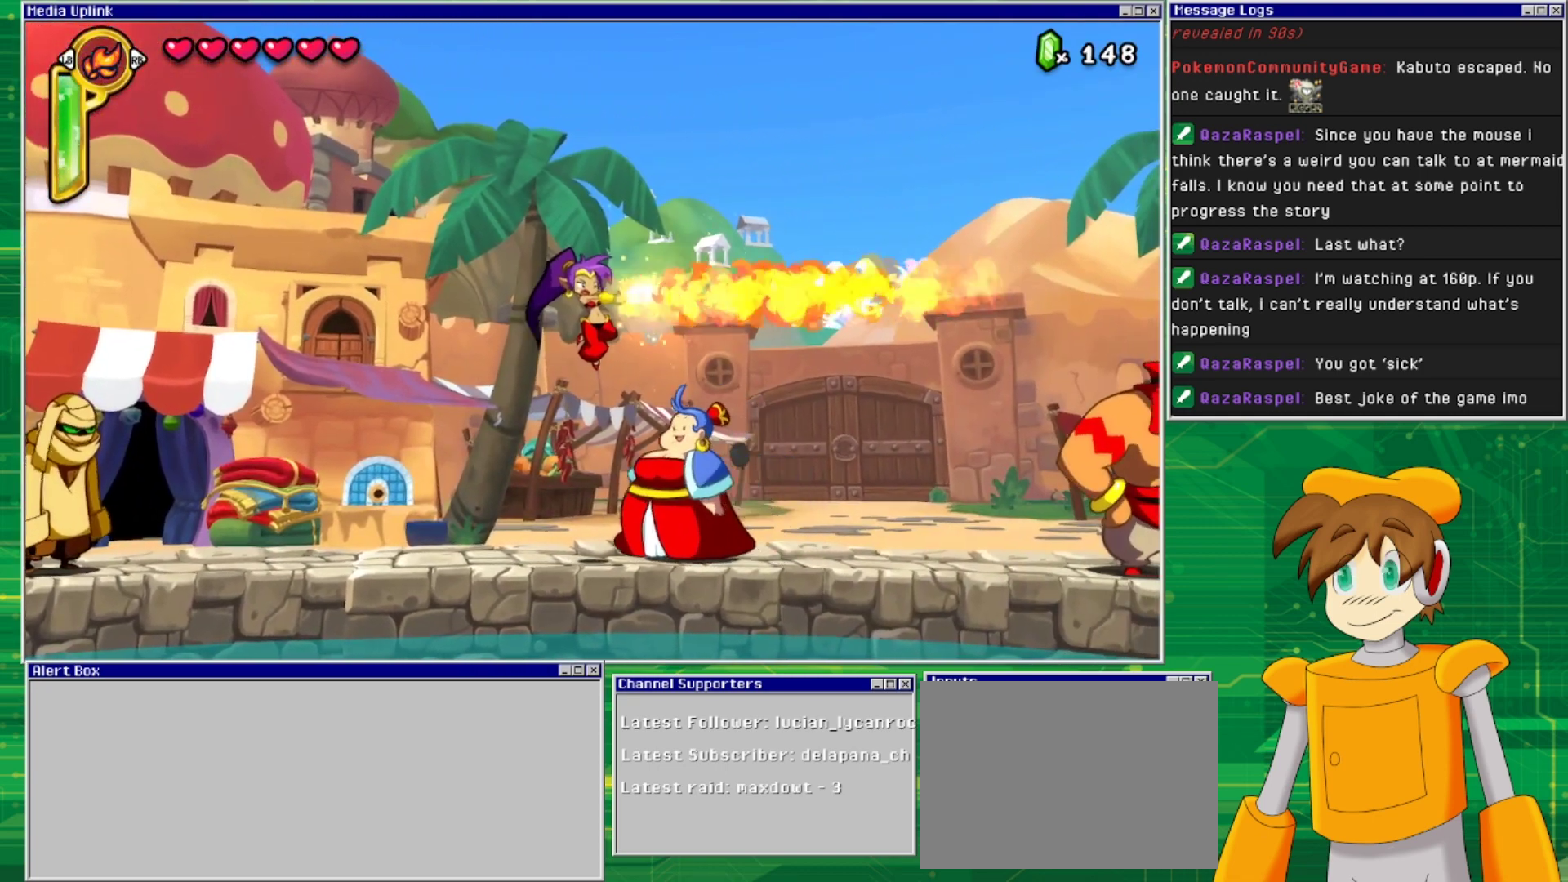
{"buttons": ["DPAD_RIGHT"], "events": [[100, "CIRCLE", "up"]]}
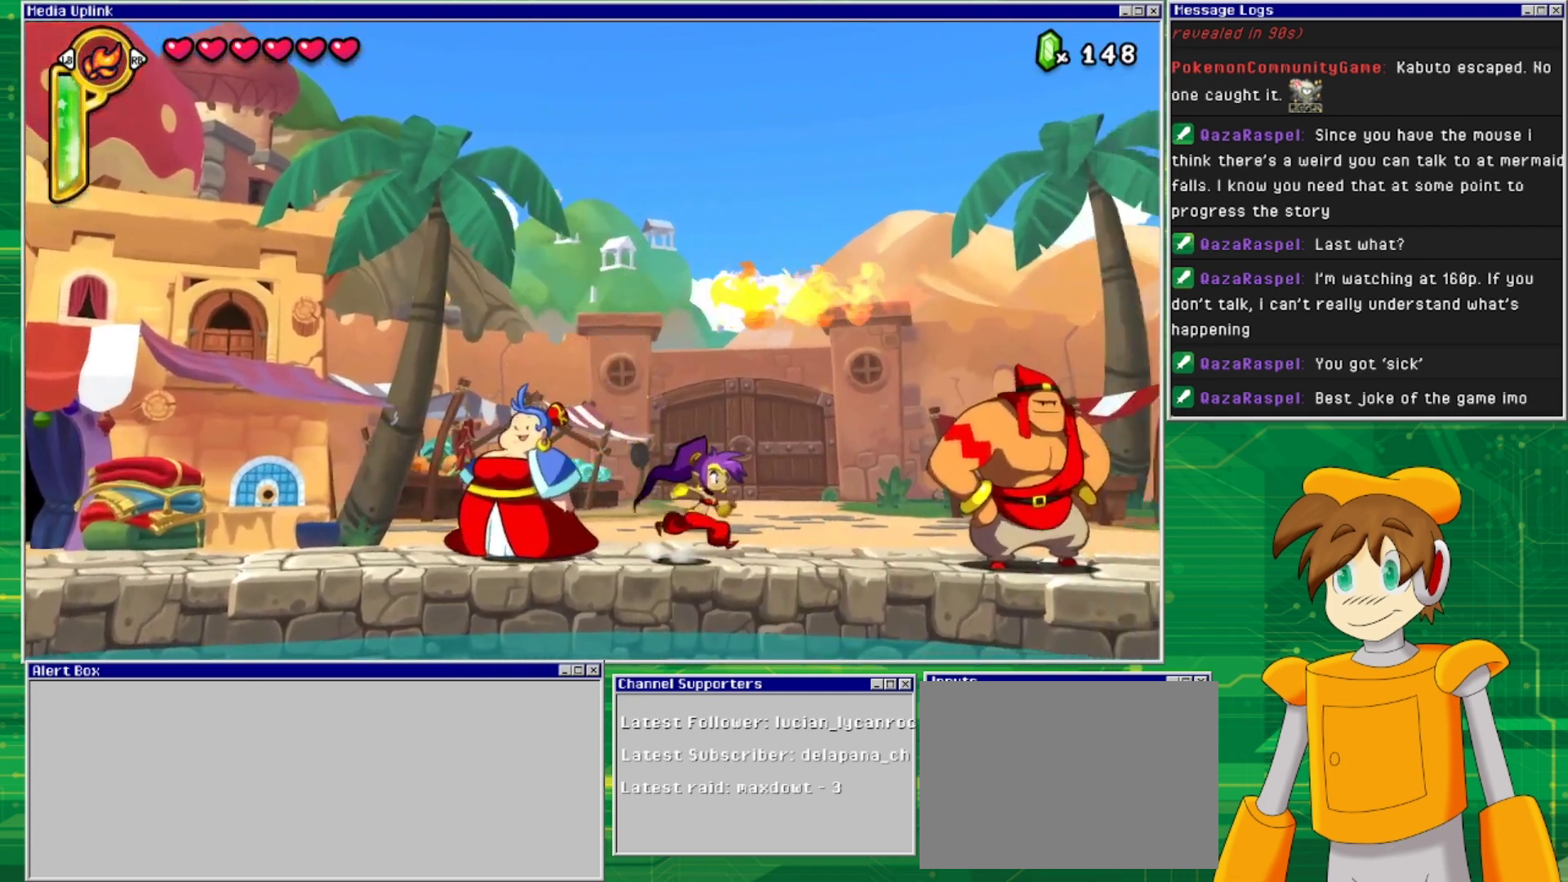
{"buttons": ["CROSS", "DPAD_RIGHT"], "events": [[200, "CROSS", "down"]]}
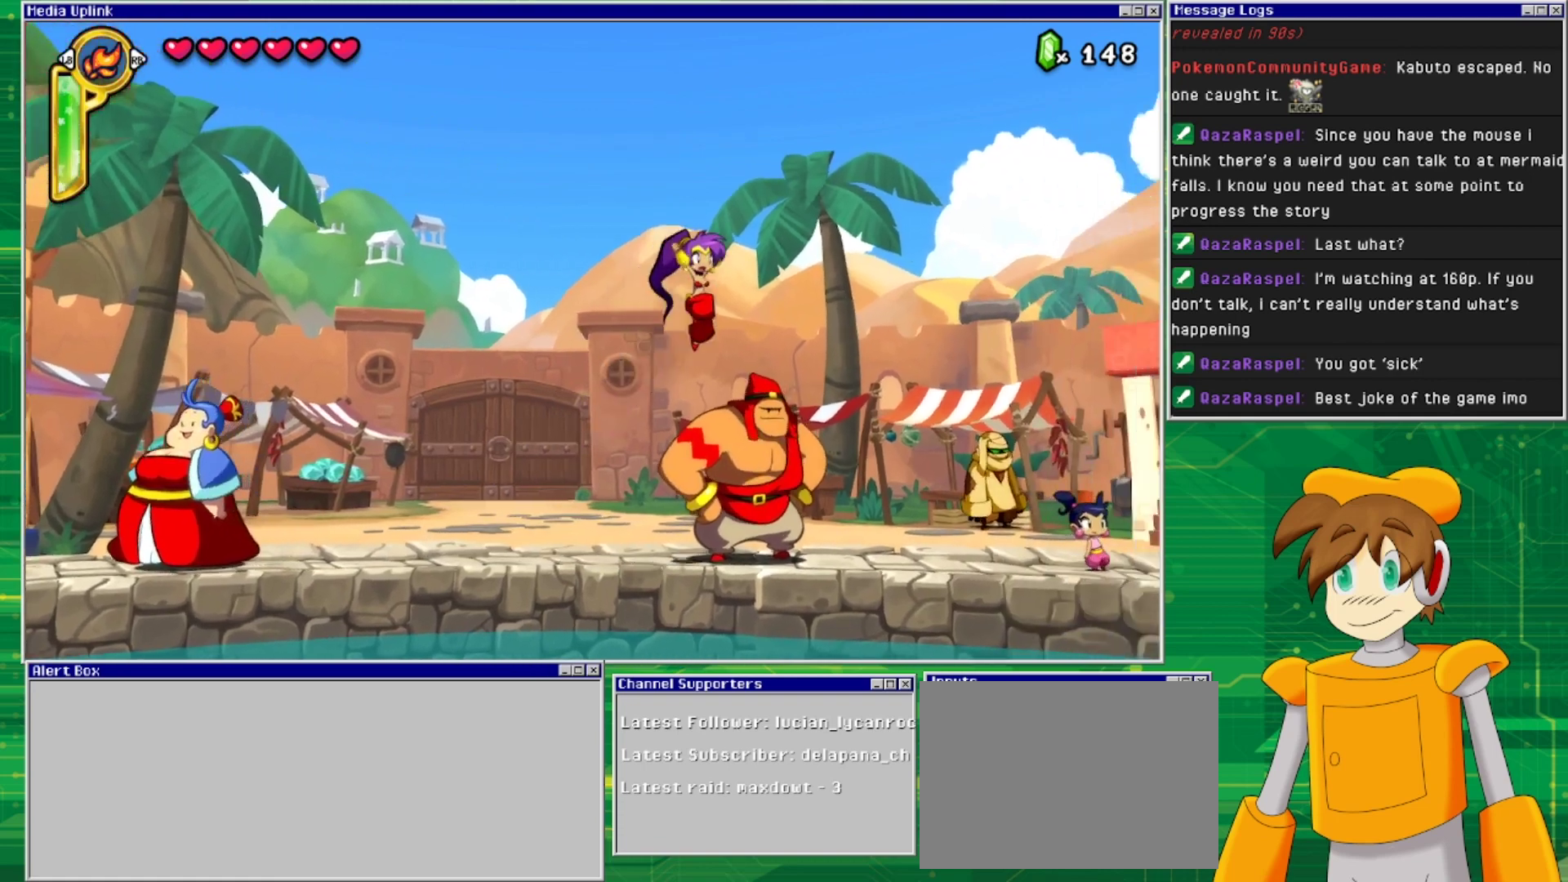
{"buttons": ["CIRCLE", "DPAD_RIGHT"], "events": [[100, "CIRCLE", "down"], [100, "CROSS", "up"]]}
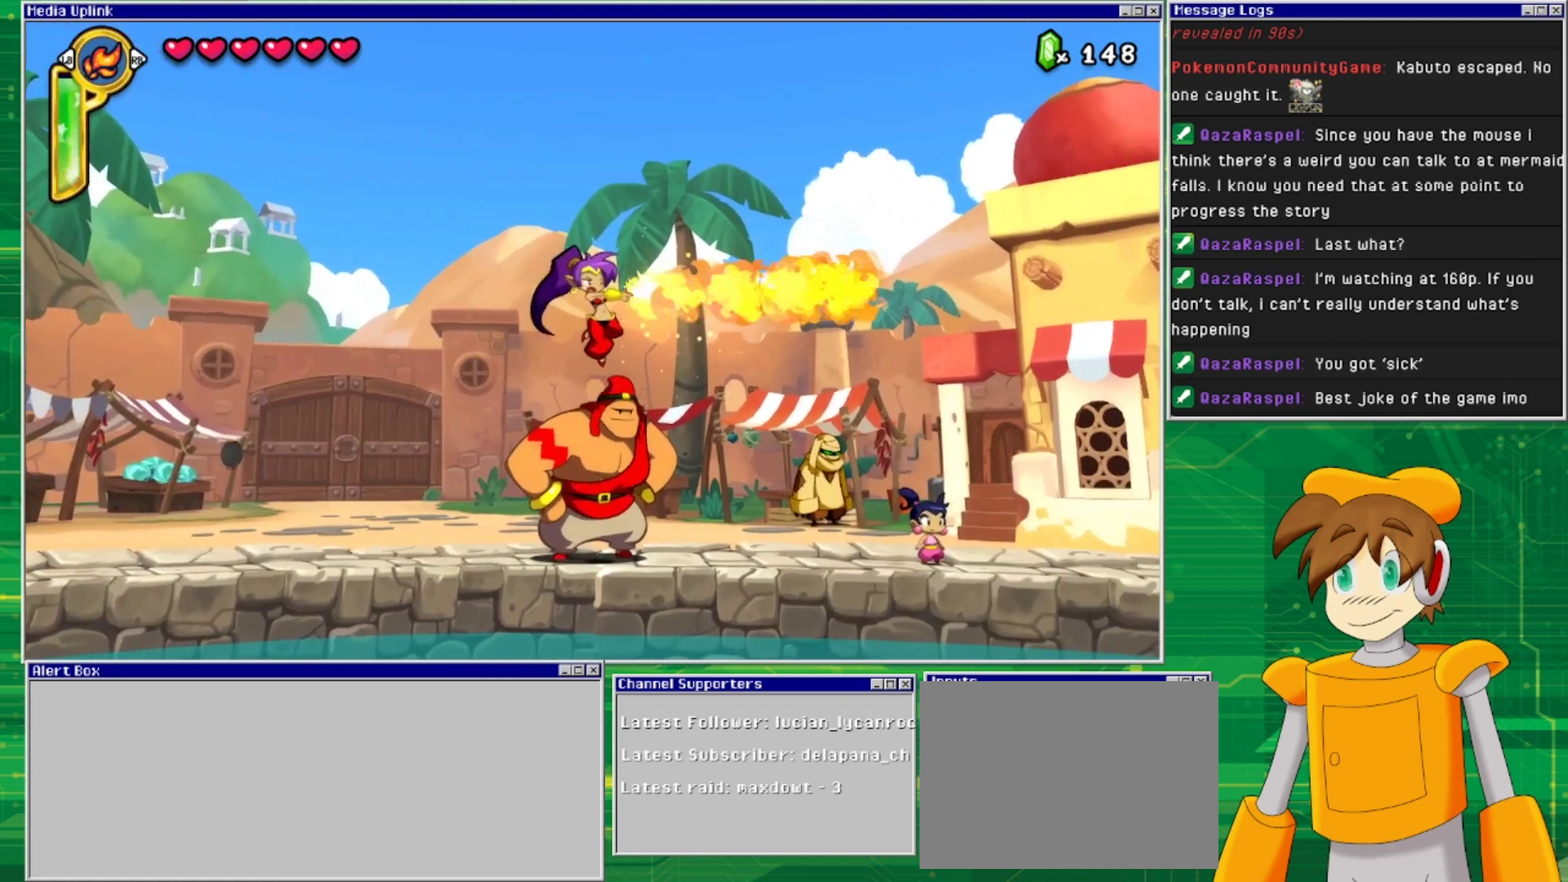
{"buttons": ["DPAD_RIGHT"], "events": [[433, "CIRCLE", "up"]]}
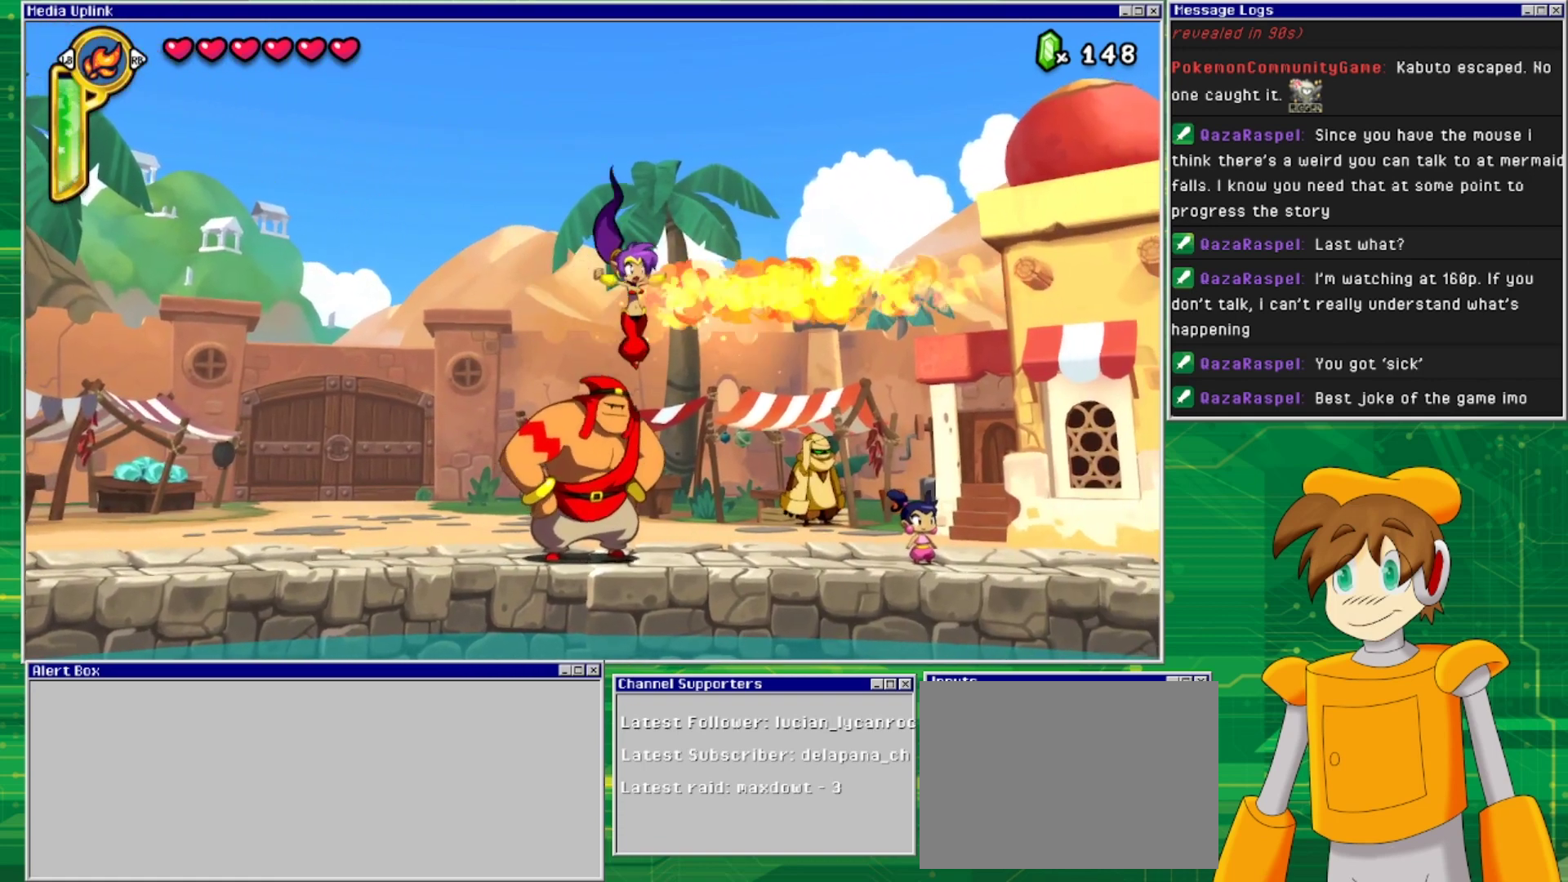
{"buttons": ["DPAD_RIGHT"], "events": []}
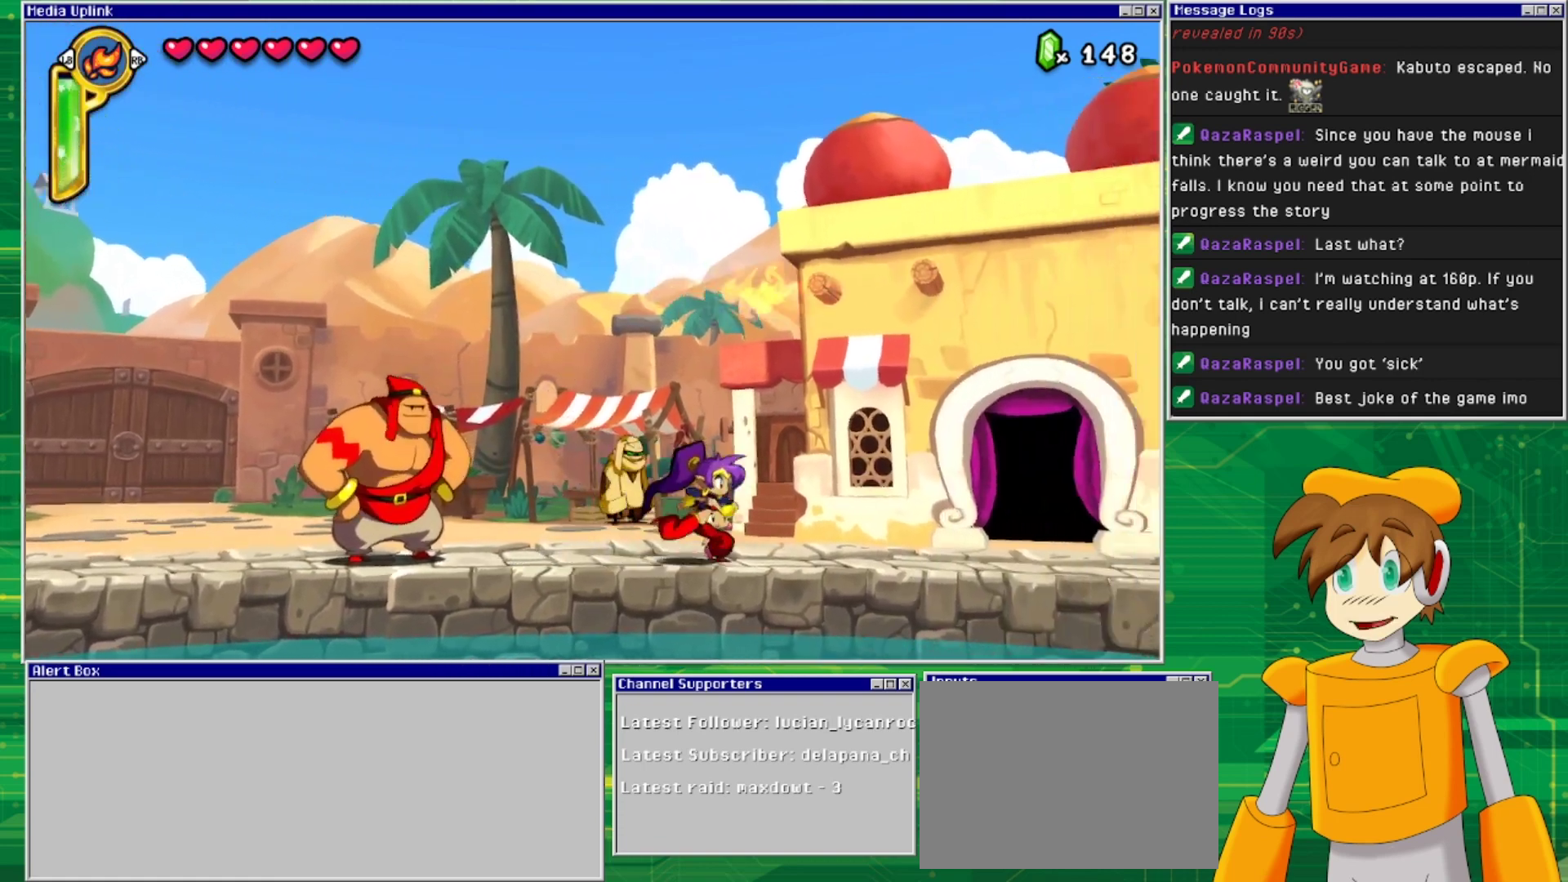
{"buttons": ["DPAD_RIGHT"], "events": [[200, "CROSS", "down"], [300, "CROSS", "up"]]}